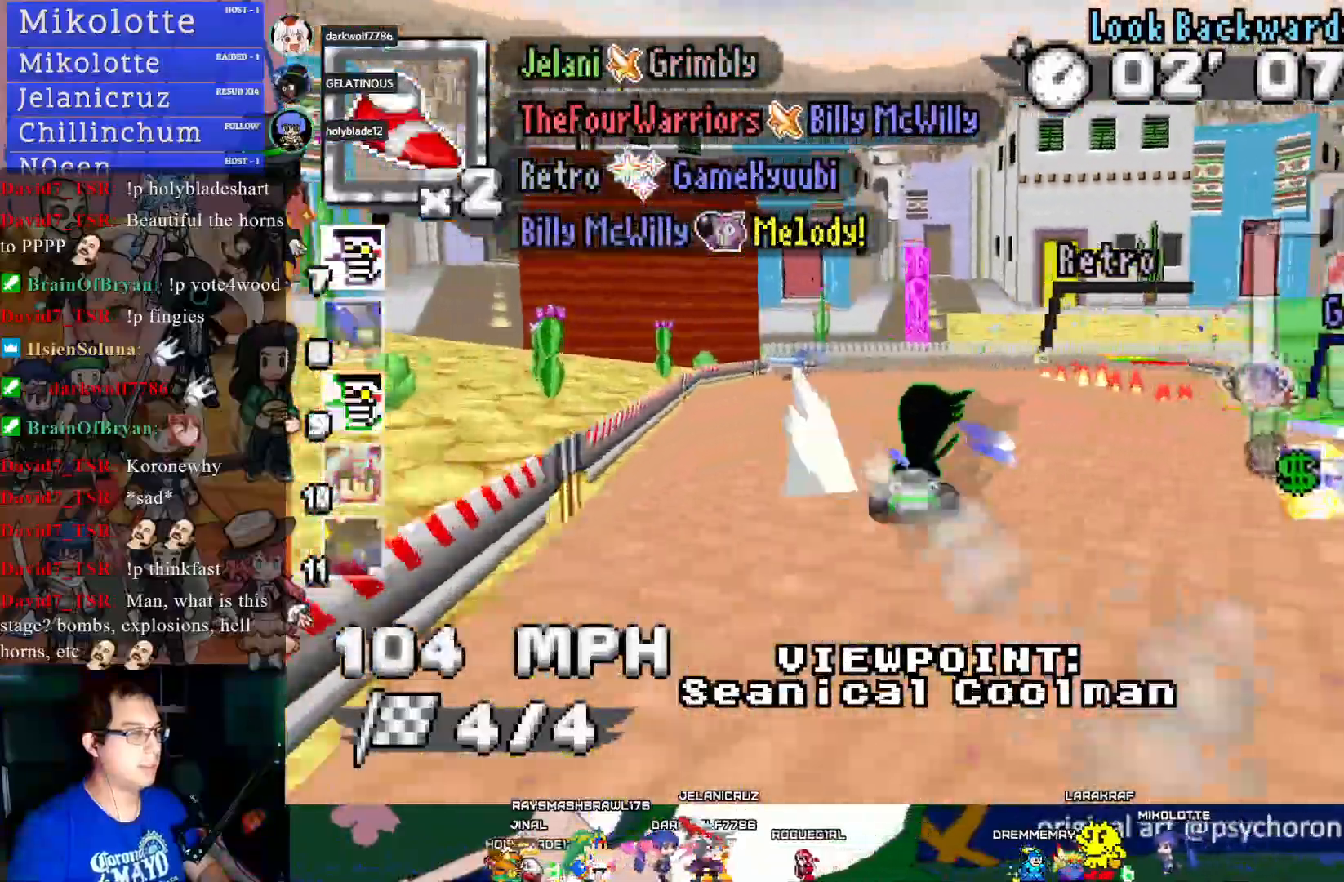
Gameplay with a controller (PlayStation layout); each line is a JSON object with the inputs held at the frame after it. "events" lists button and stick changes between this image and that frame as [ms after this image, input, new state], when the widget could be followed in between. Not read: R3.
{"buttons": [], "left_stick": "center", "right_stick": "center", "events": []}
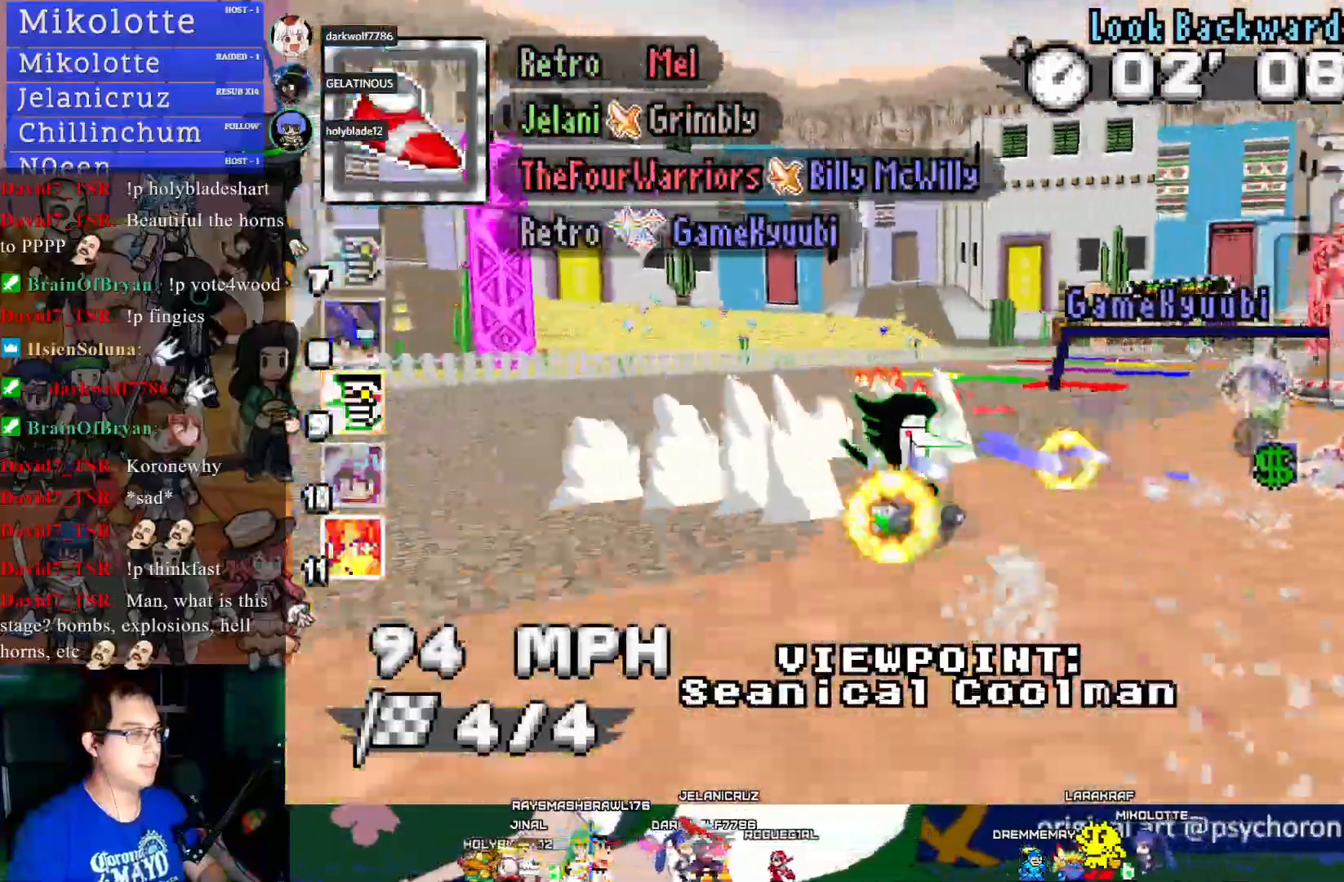
{"buttons": [], "left_stick": "center", "right_stick": "center", "events": []}
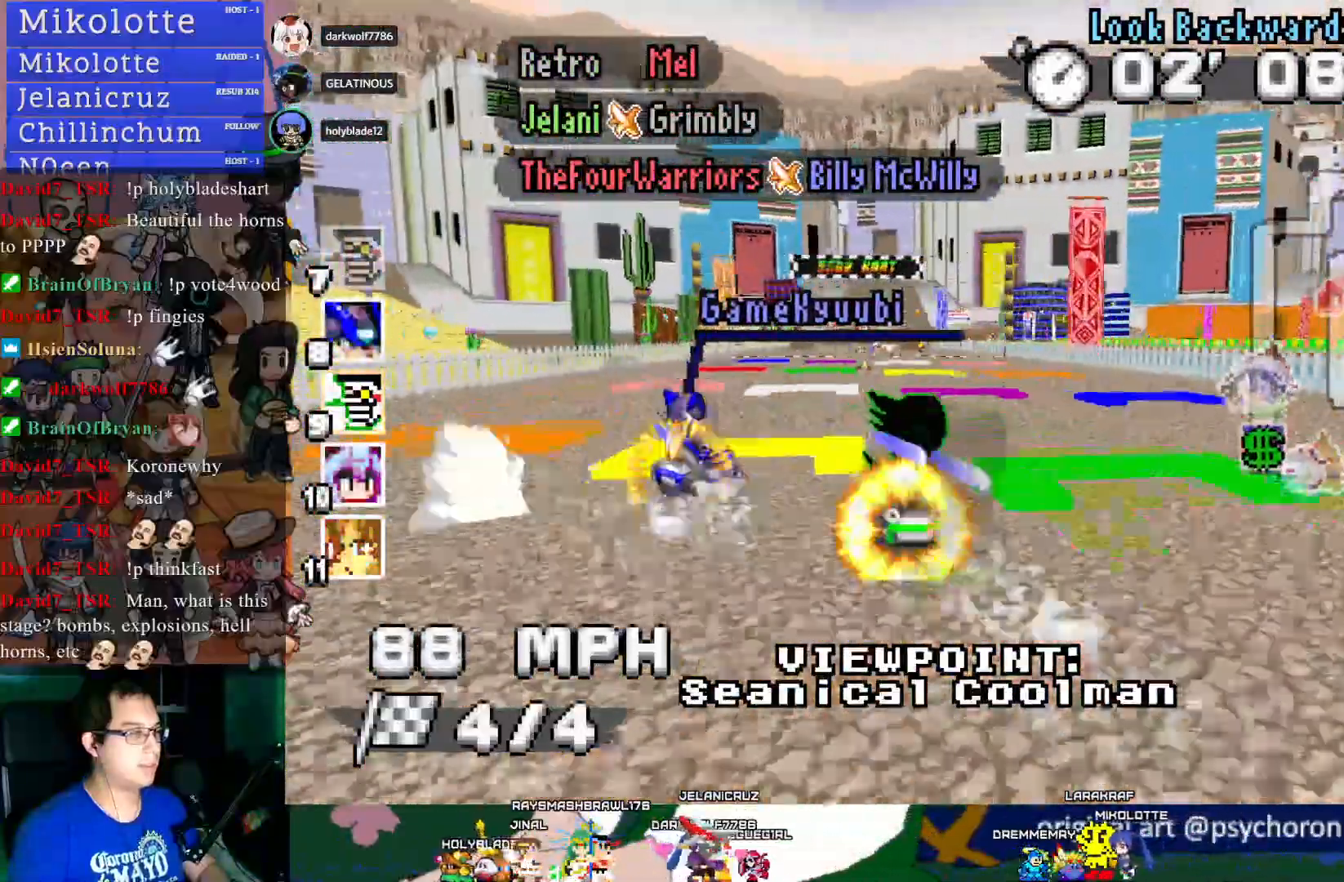
{"buttons": [], "left_stick": "center", "right_stick": "center", "events": []}
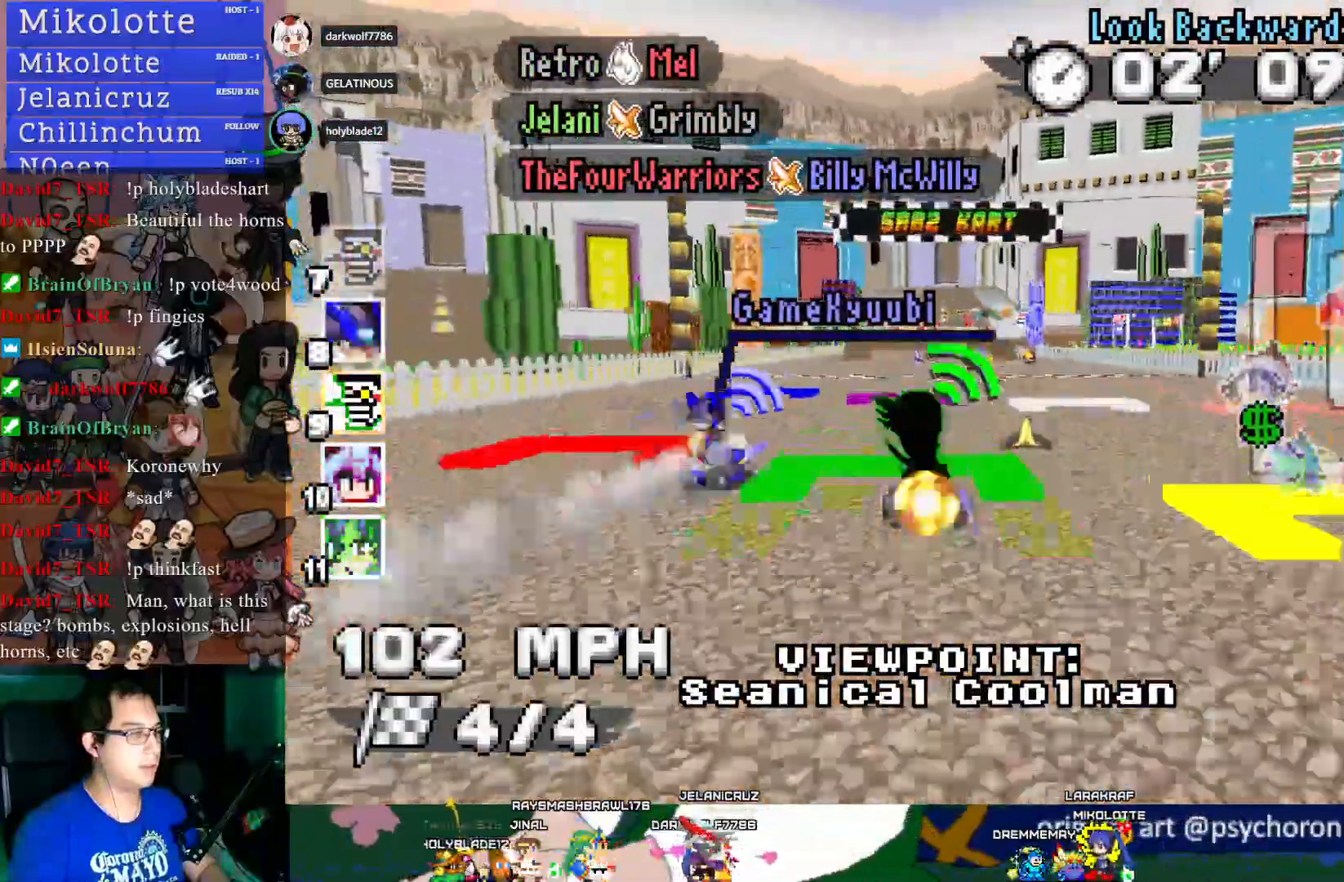
{"buttons": [], "left_stick": "center", "right_stick": "center", "events": []}
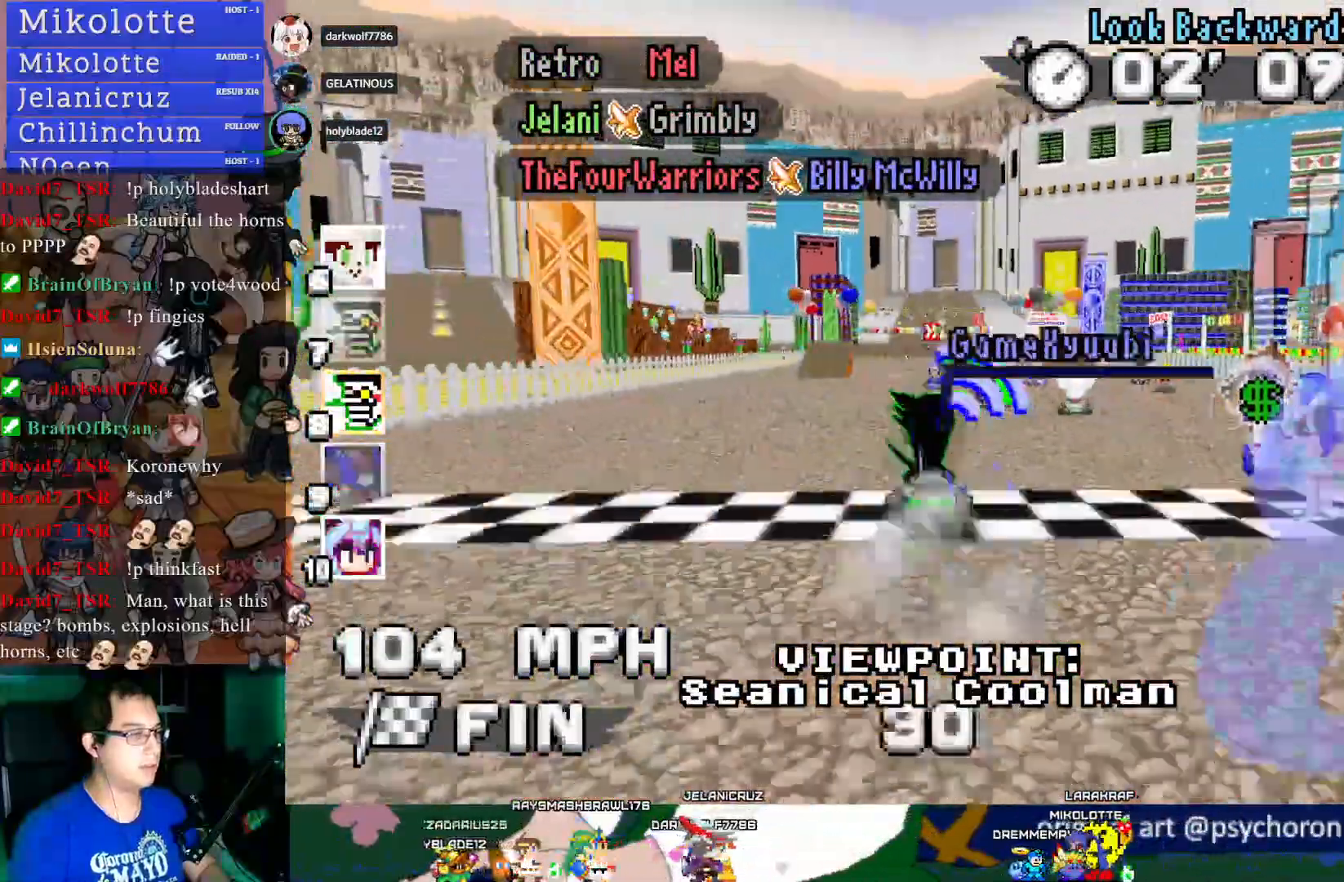
{"buttons": ["DPAD_UP"], "left_stick": "center", "right_stick": "center", "events": [[283, "DPAD_UP", "down"]]}
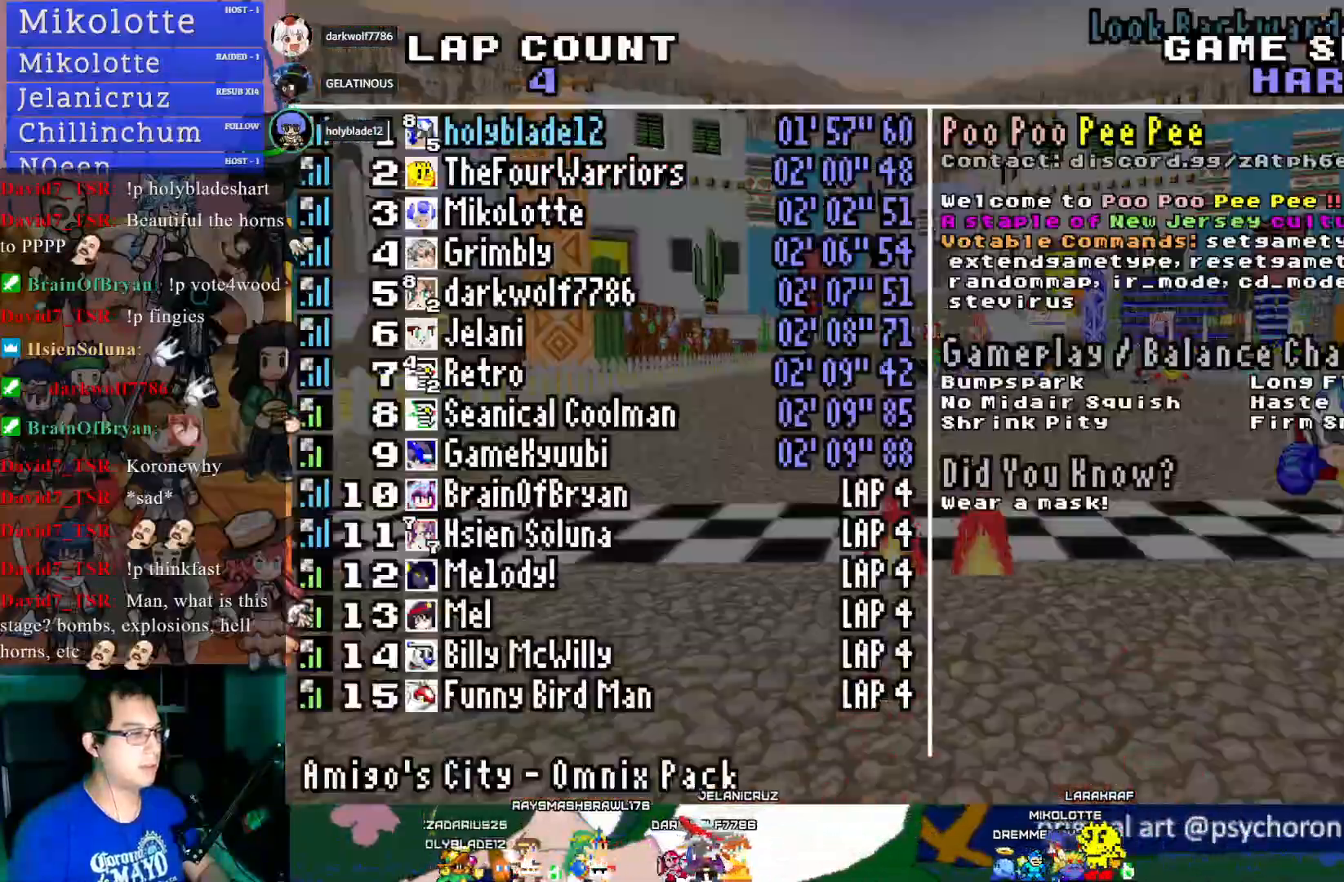
{"buttons": [], "left_stick": "center", "right_stick": "center", "events": [[483, "DPAD_UP", "up"]]}
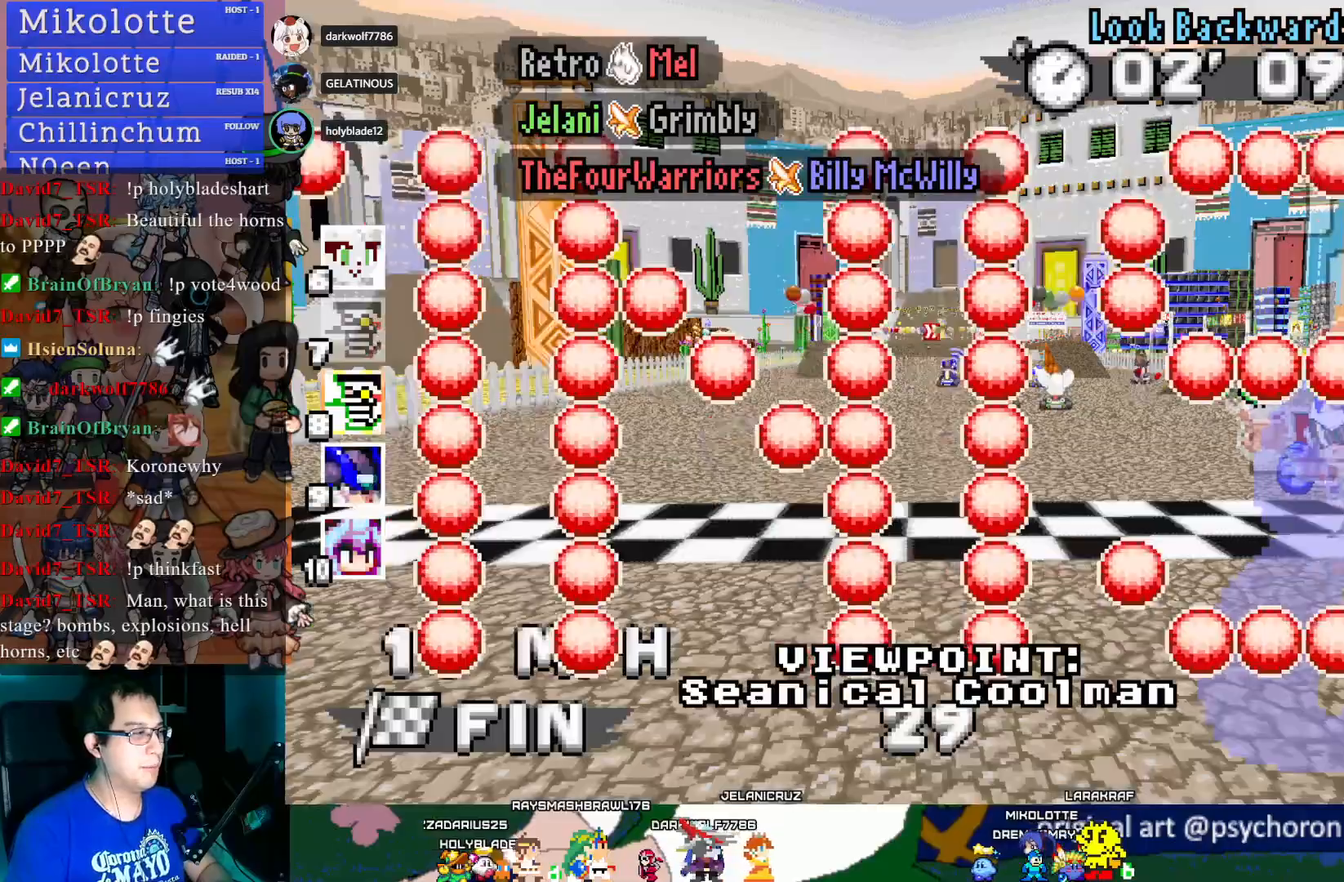
{"buttons": [], "left_stick": "center", "right_stick": "center", "events": []}
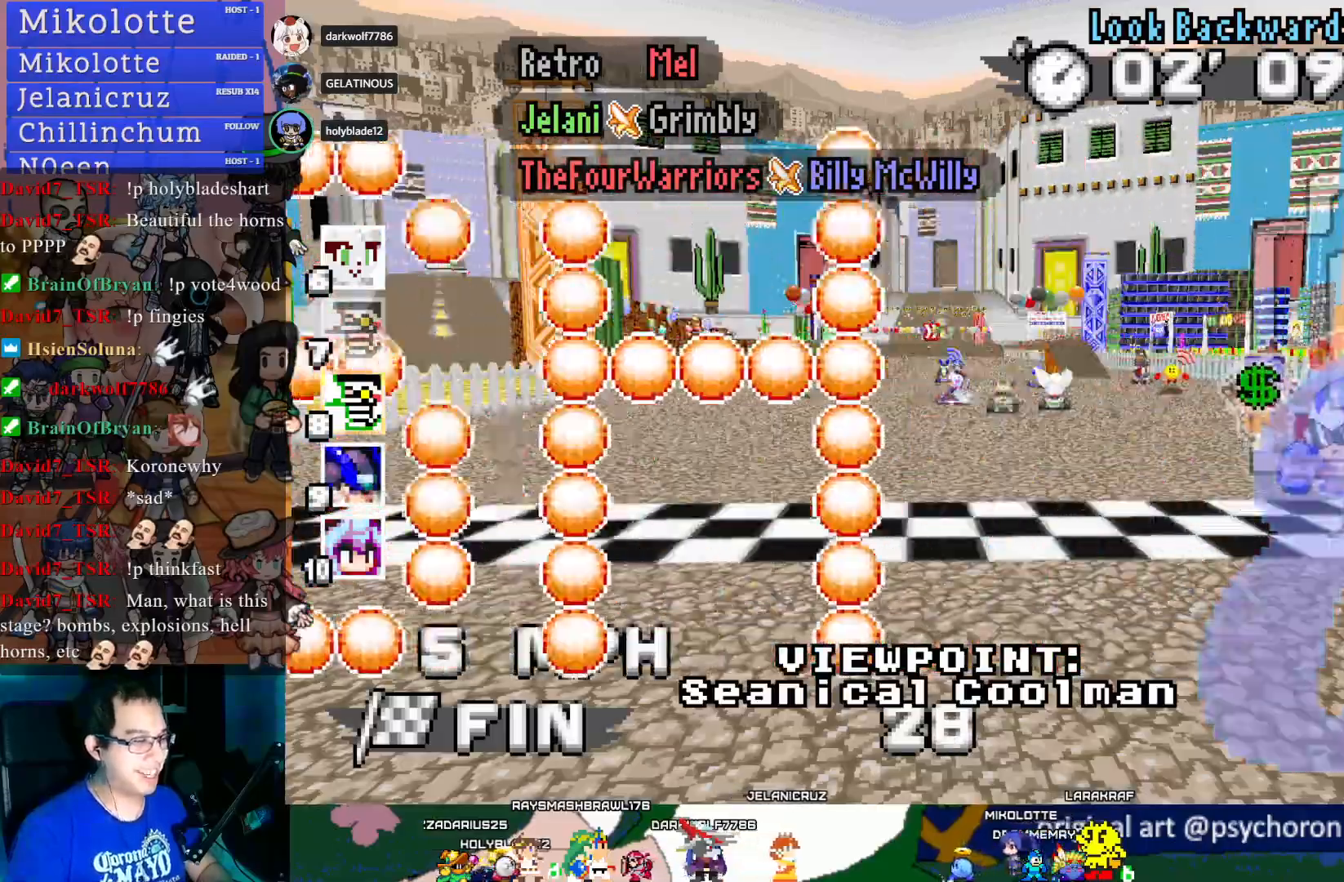
{"buttons": [], "left_stick": "center", "right_stick": "center", "events": []}
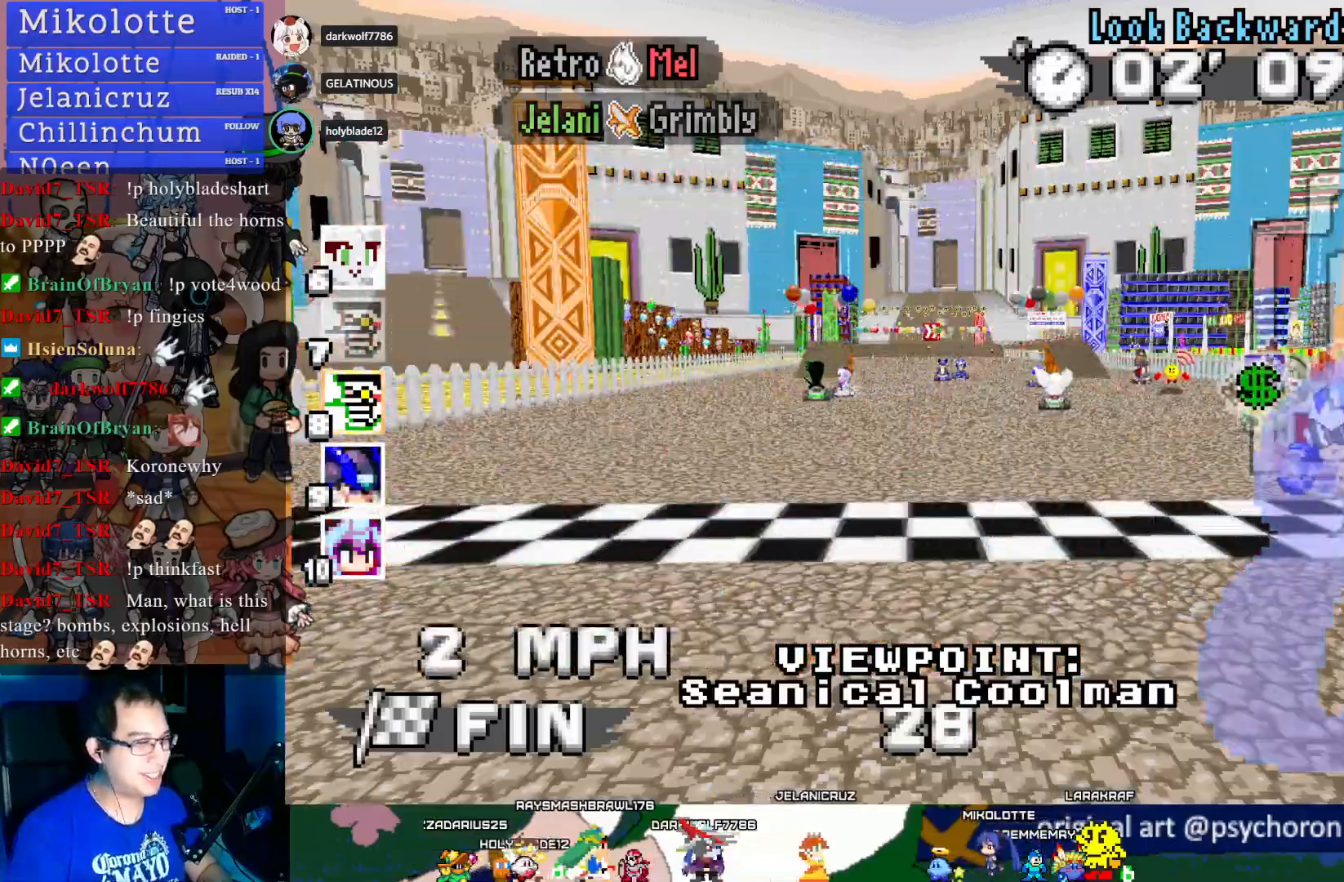
{"buttons": [], "left_stick": "center", "right_stick": "center", "events": []}
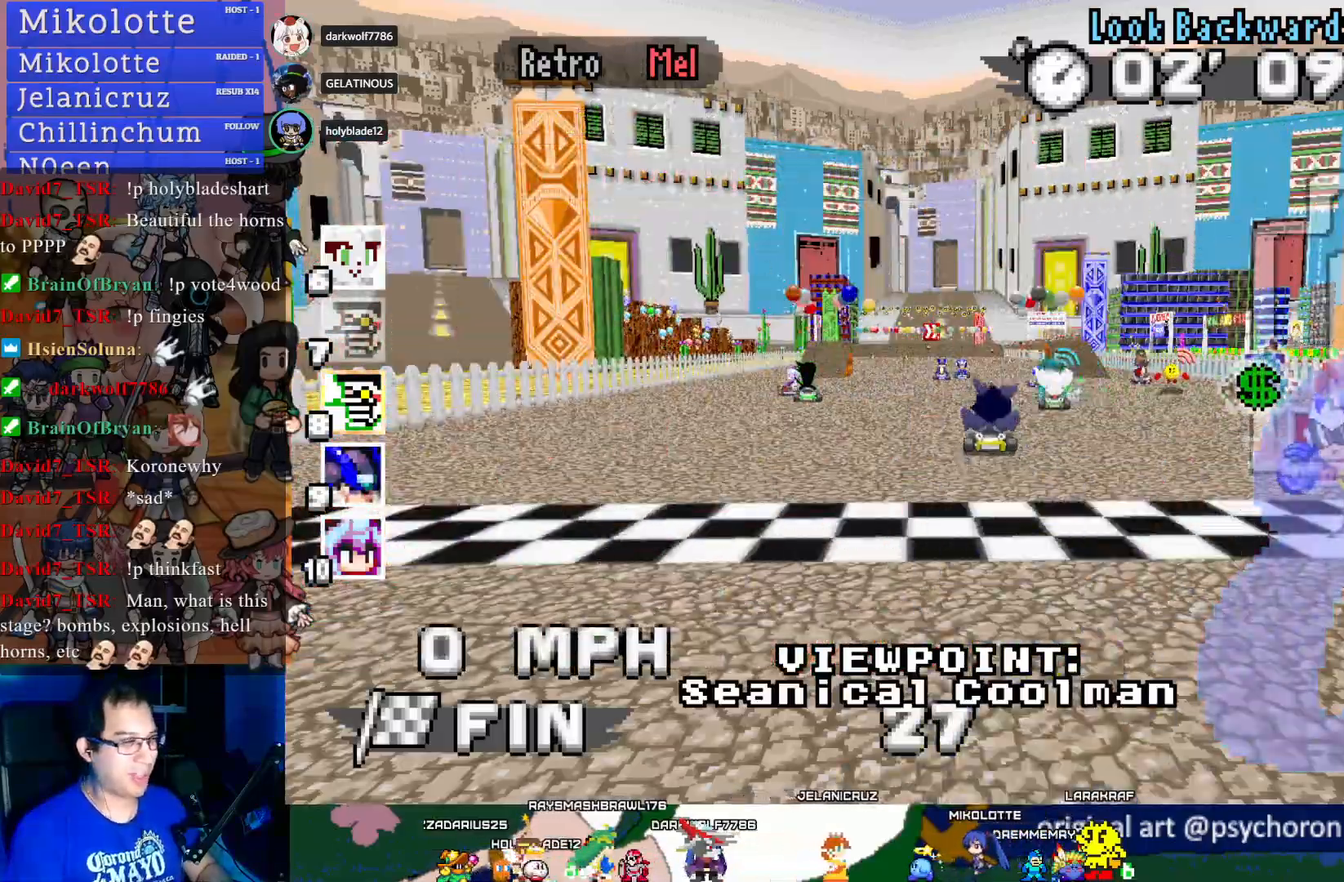
{"buttons": [], "left_stick": "center", "right_stick": "center", "events": []}
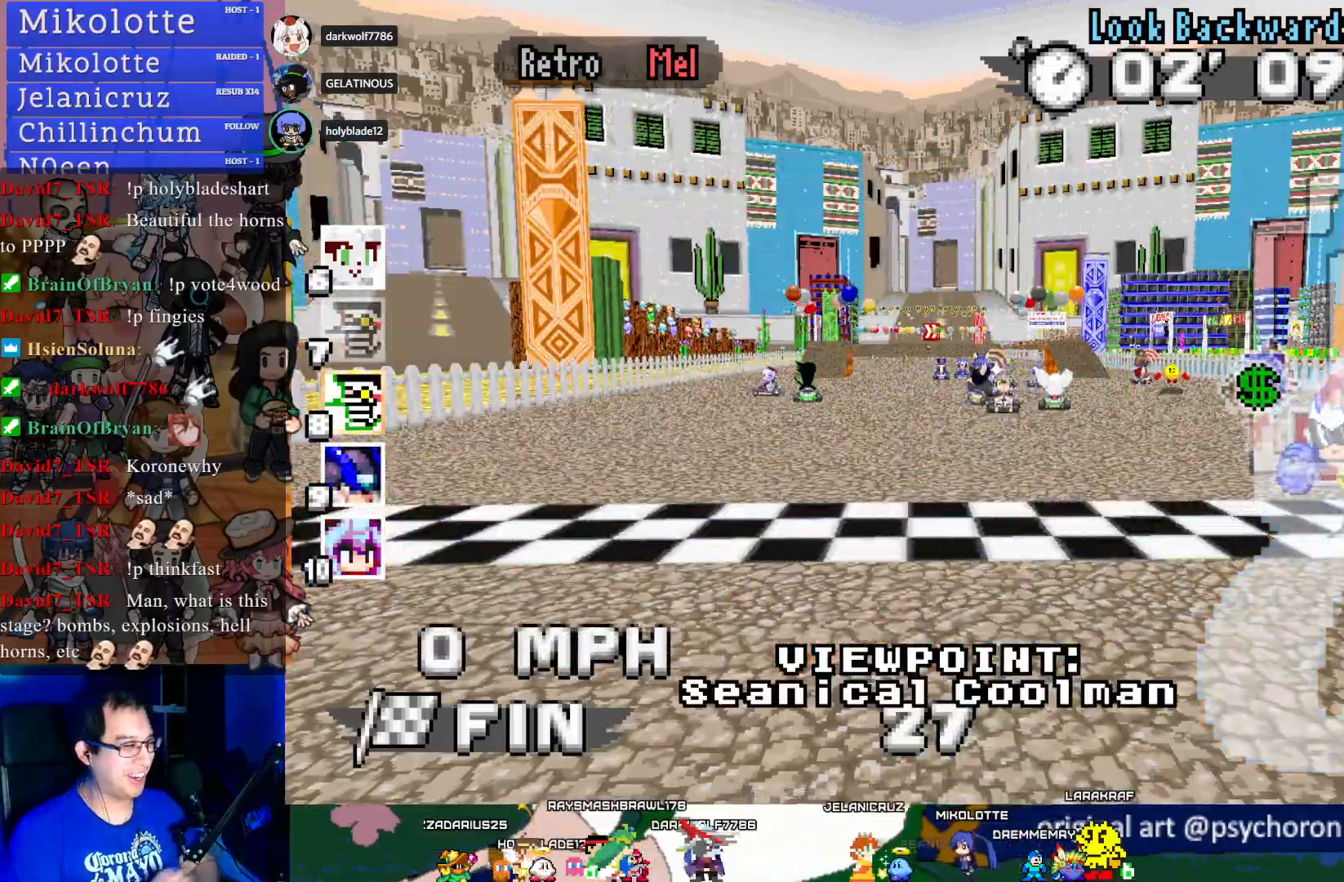
{"buttons": [], "left_stick": "center", "right_stick": "center", "events": [[317, "TRIANGLE", "down"], [467, "TRIANGLE", "up"]]}
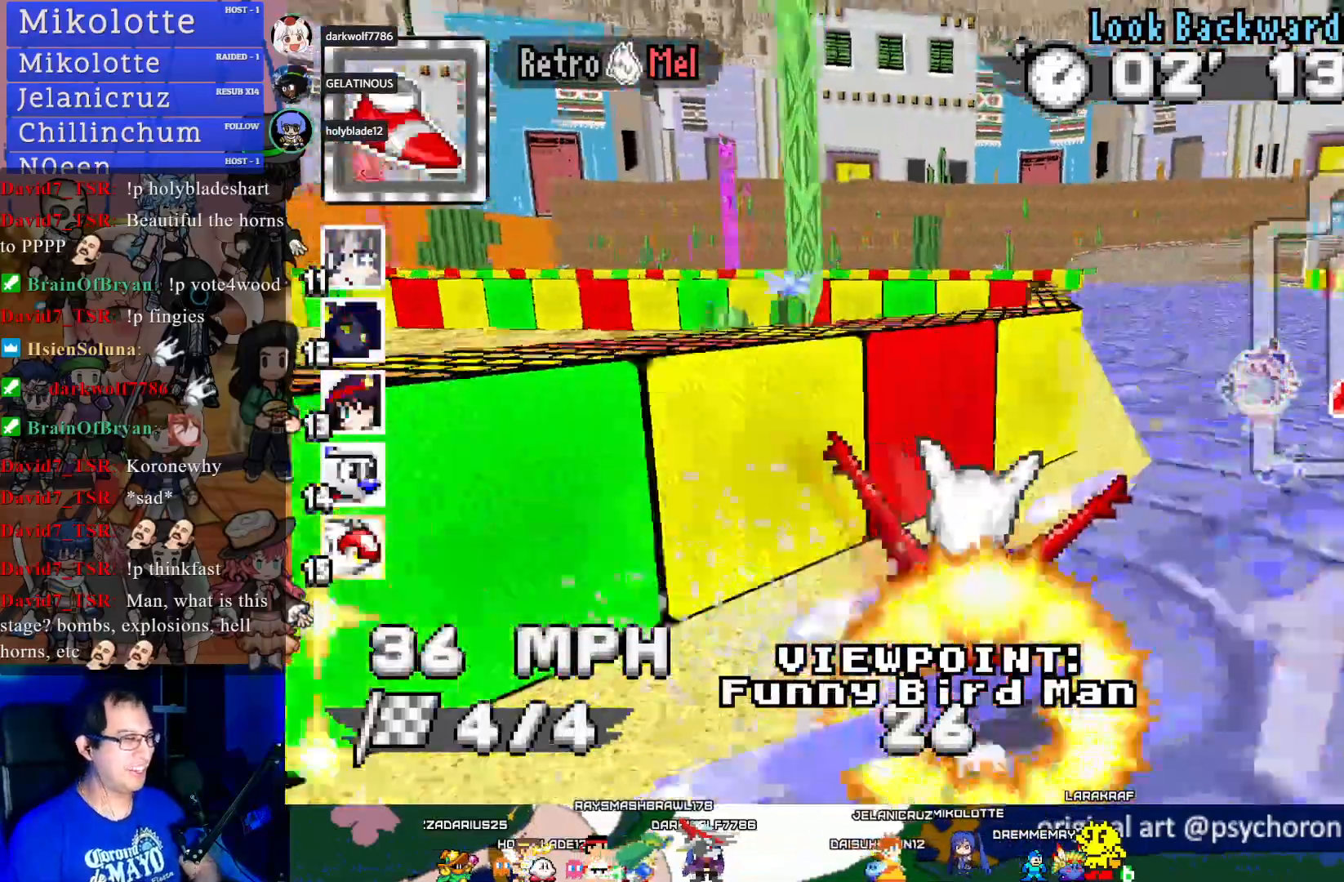
{"buttons": [], "left_stick": "center", "right_stick": "center", "events": []}
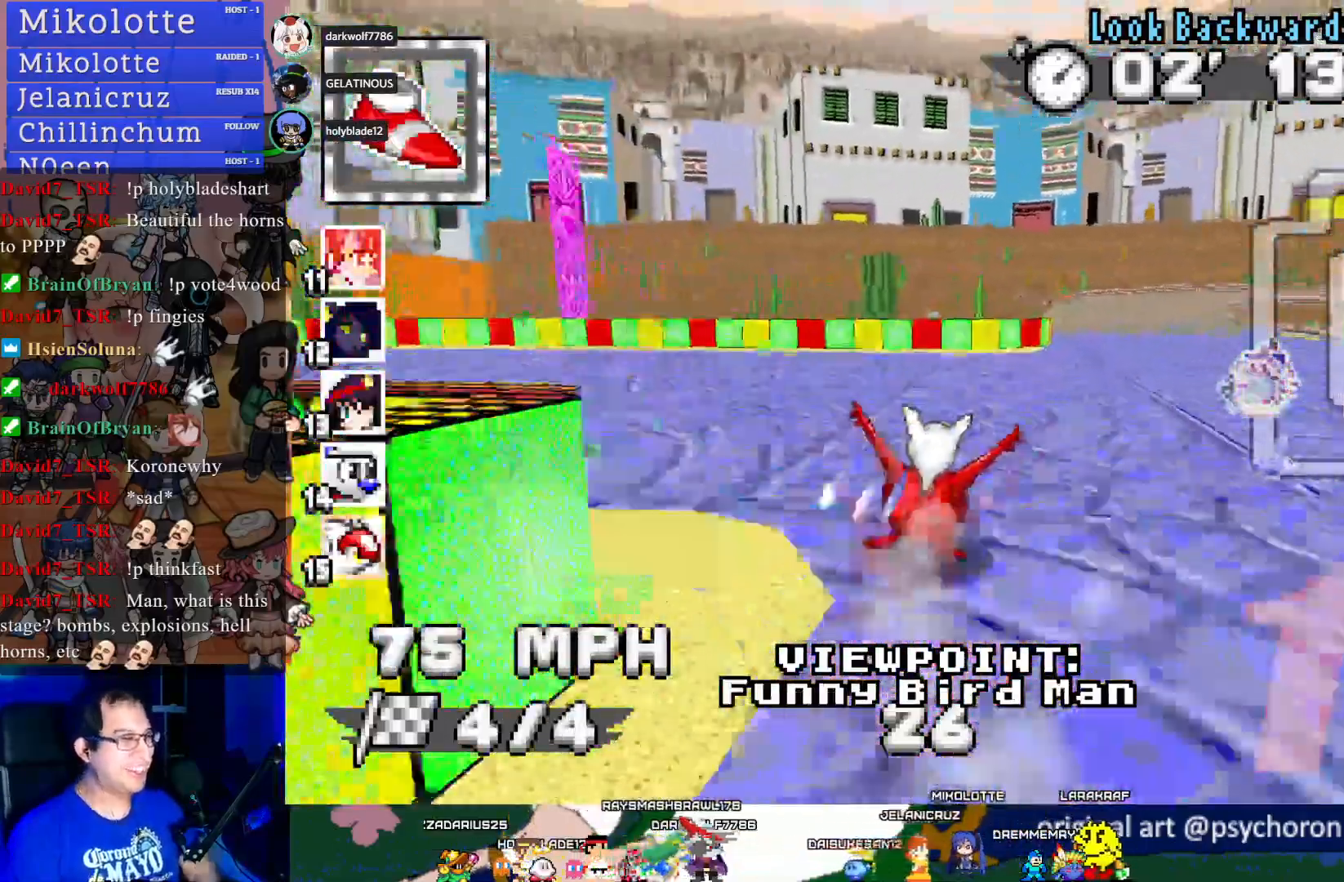
{"buttons": [], "left_stick": "center", "right_stick": "center", "events": [[117, "TRIANGLE", "down"], [250, "TRIANGLE", "up"]]}
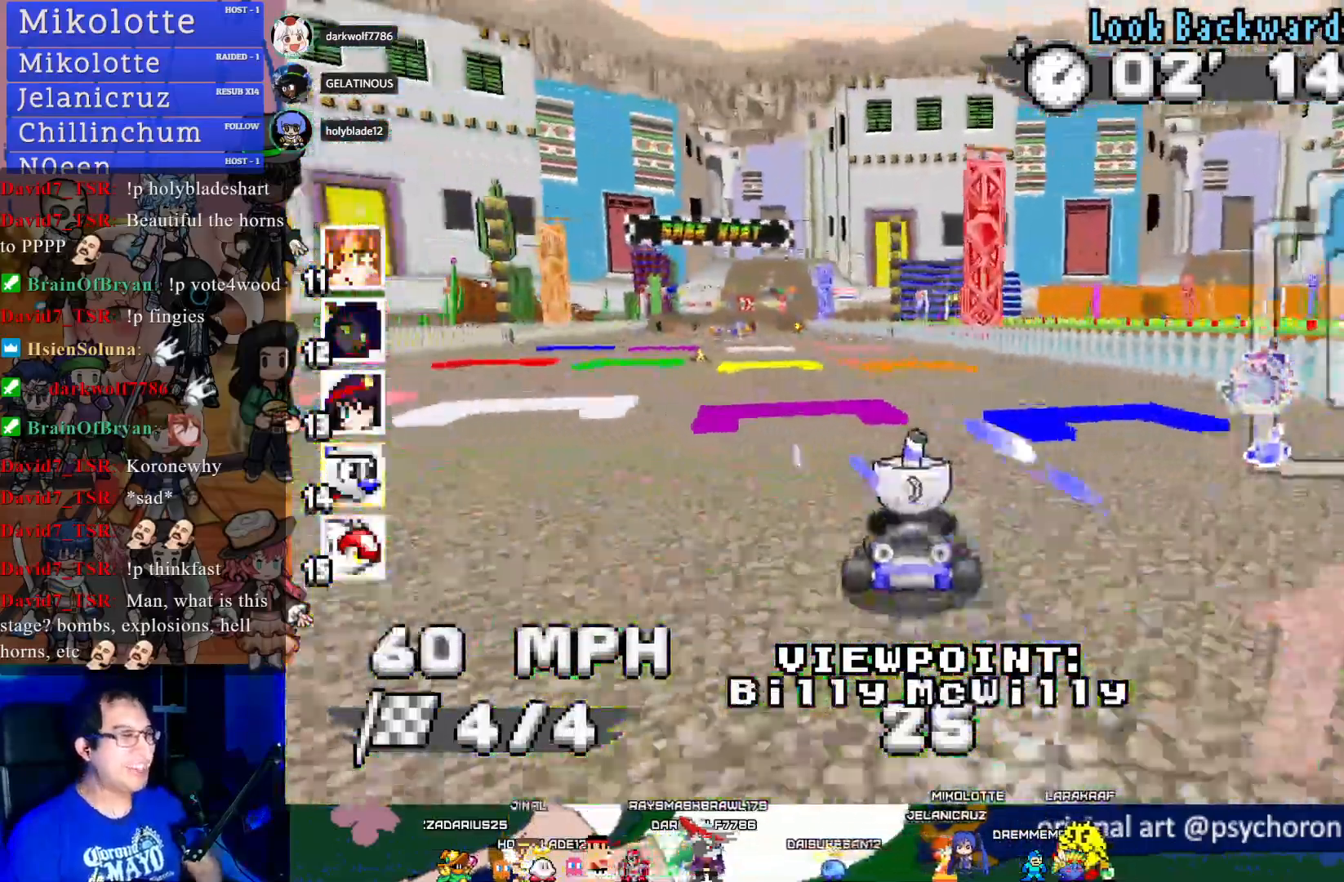
{"buttons": [], "left_stick": "center", "right_stick": "center", "events": []}
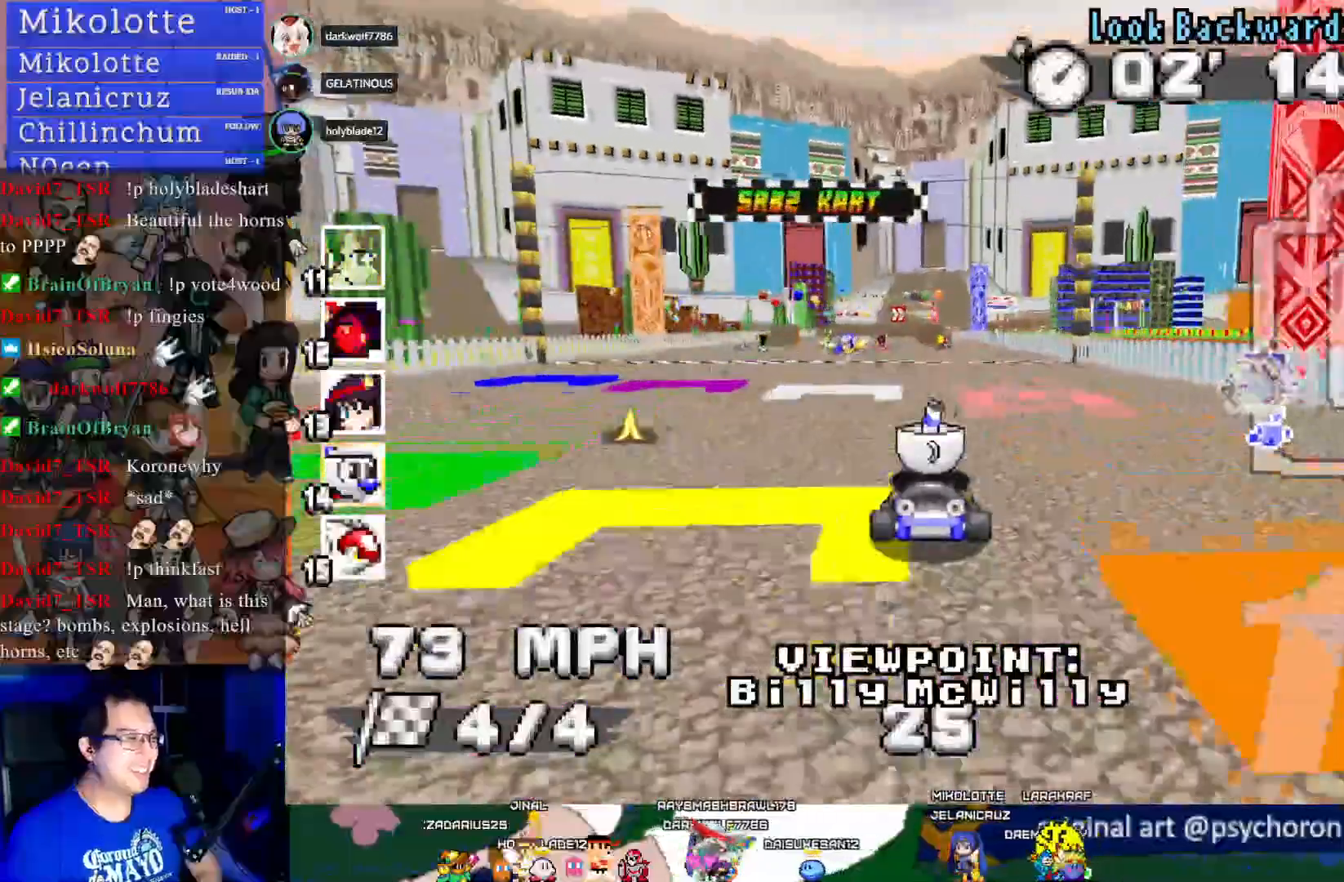
{"buttons": [], "left_stick": "center", "right_stick": "center", "events": [[33, "TRIANGLE", "down"], [183, "TRIANGLE", "up"]]}
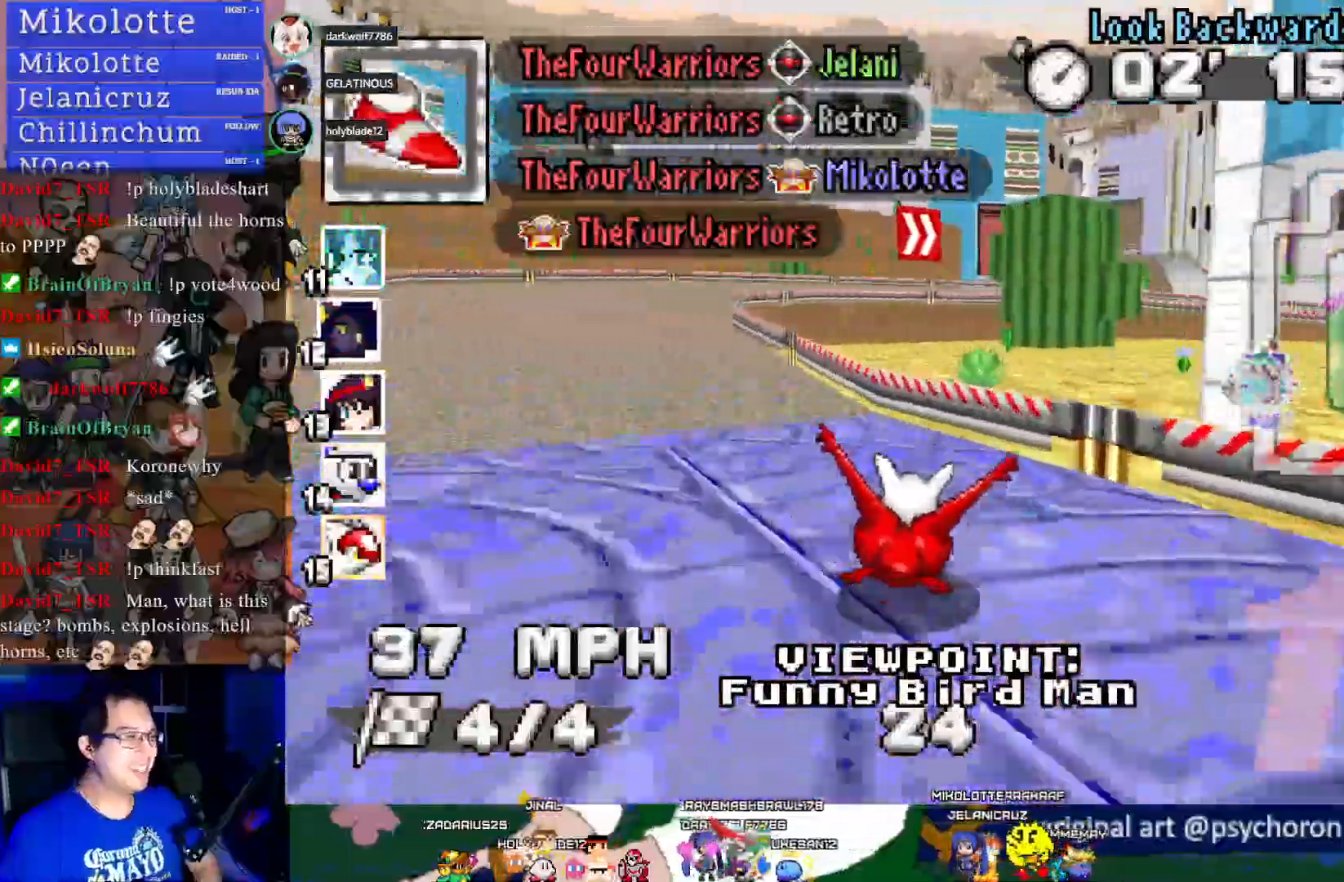
{"buttons": [], "left_stick": "center", "right_stick": "center", "events": []}
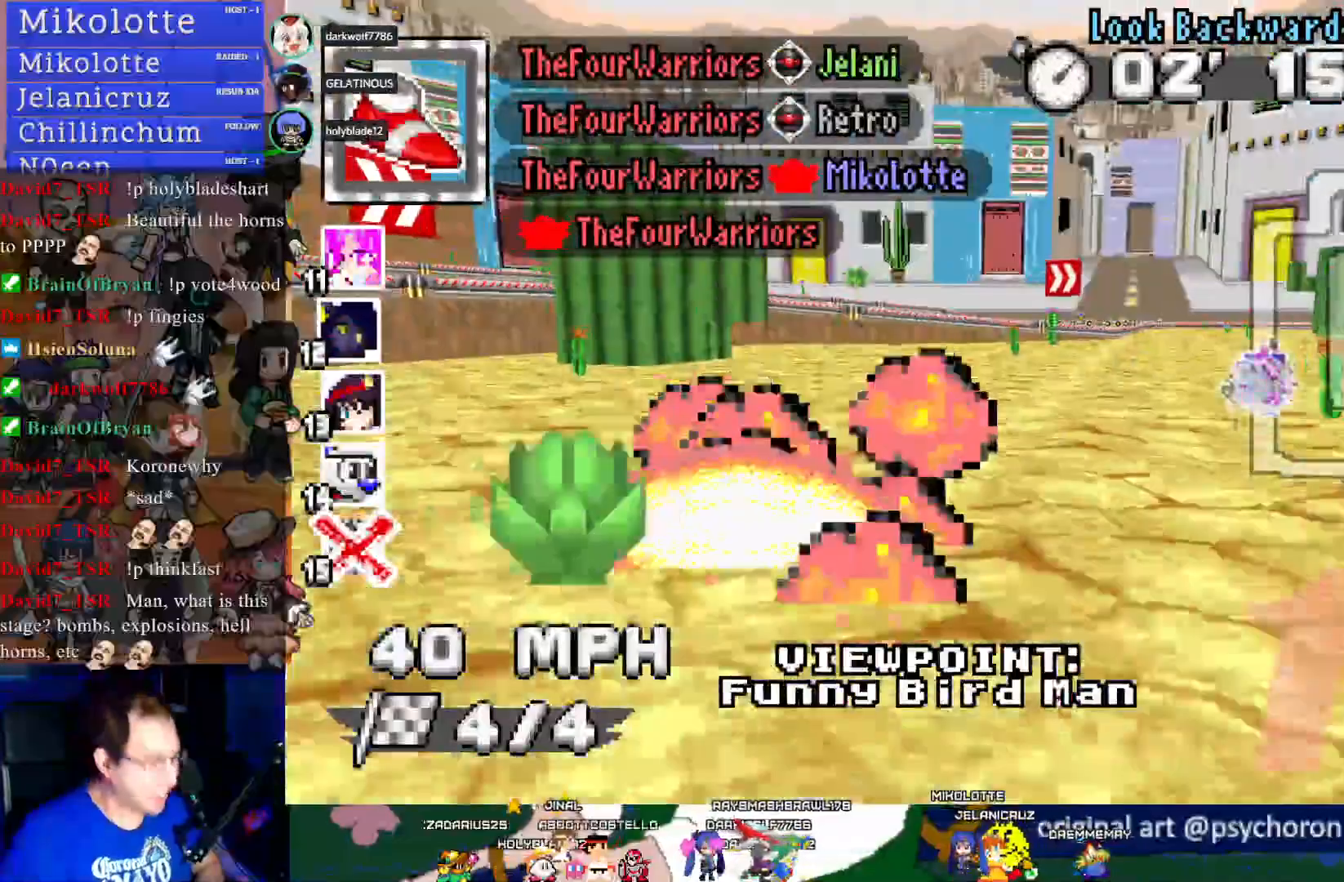
{"buttons": [], "left_stick": "center", "right_stick": "center", "events": []}
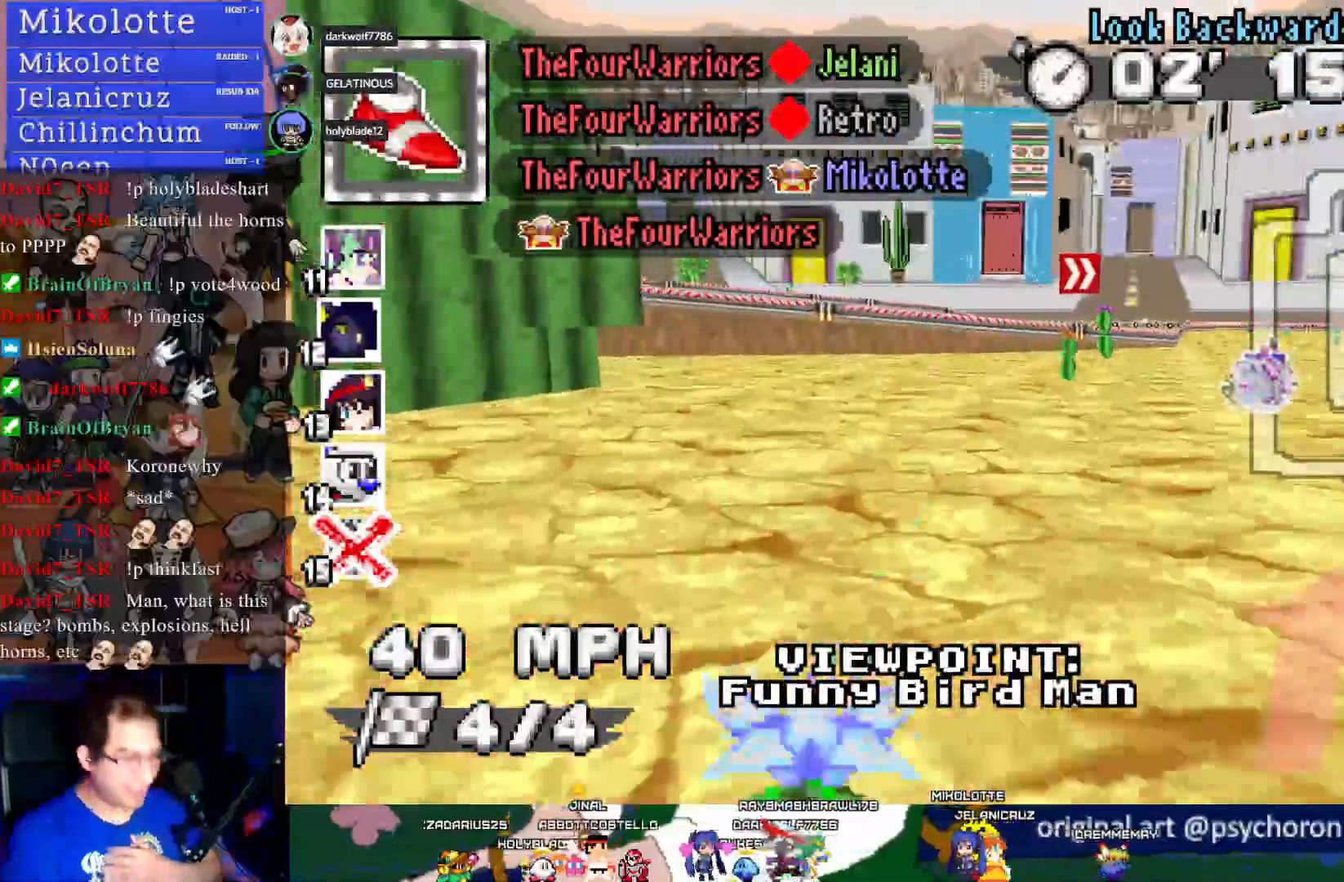
{"buttons": [], "left_stick": "center", "right_stick": "center", "events": []}
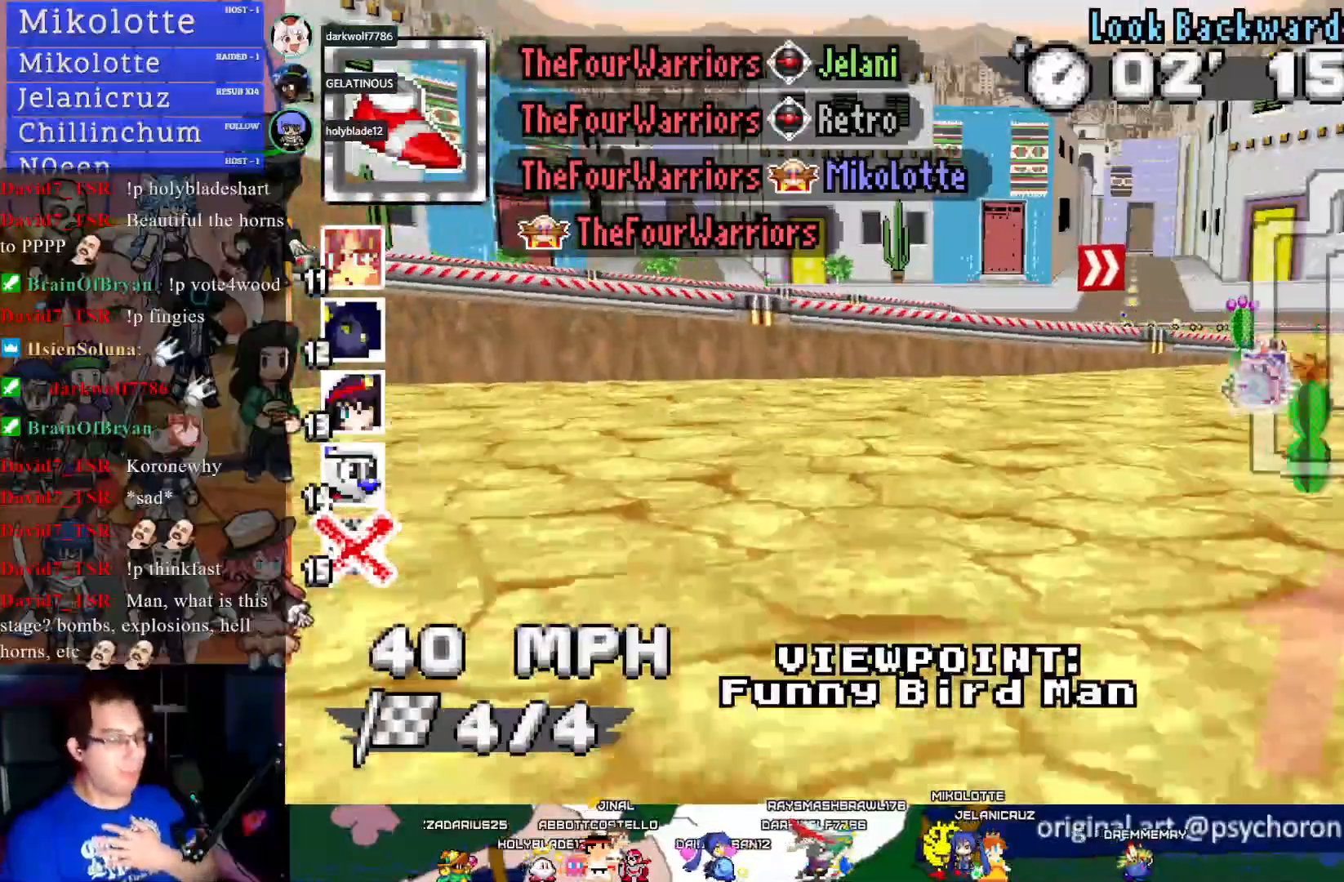
{"buttons": [], "left_stick": "center", "right_stick": "center", "events": []}
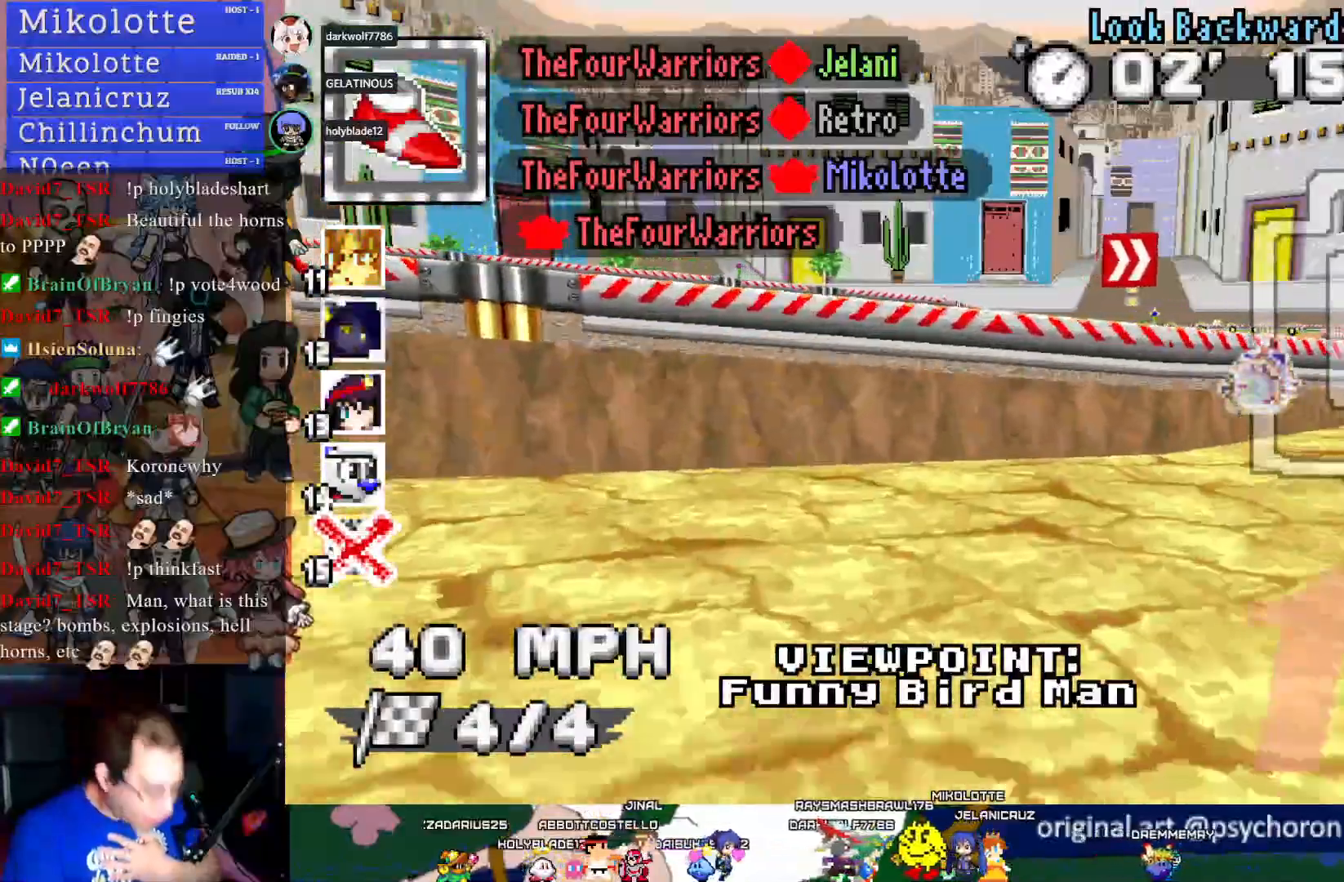
{"buttons": [], "left_stick": "center", "right_stick": "center", "events": []}
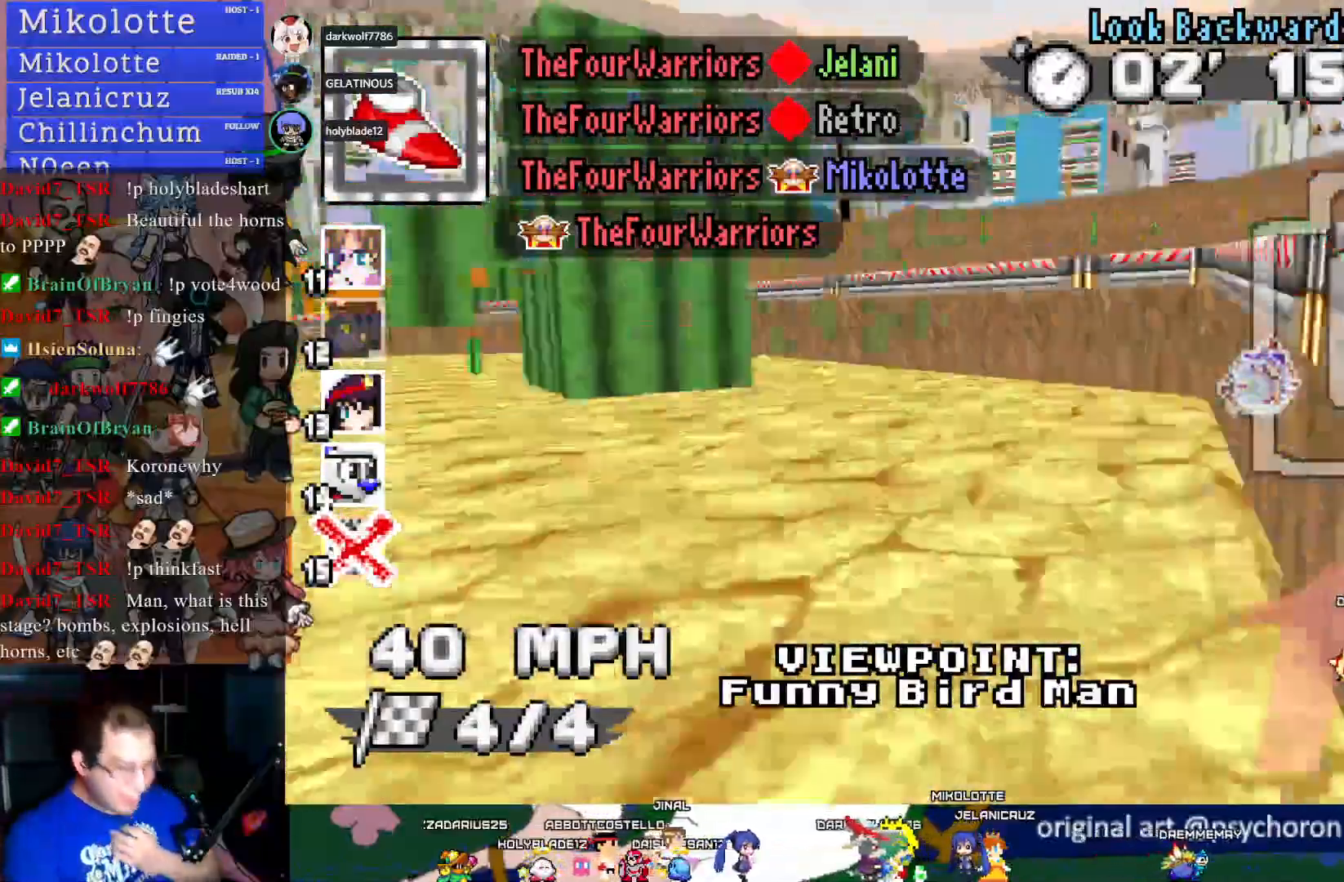
{"buttons": [], "left_stick": "center", "right_stick": "center", "events": []}
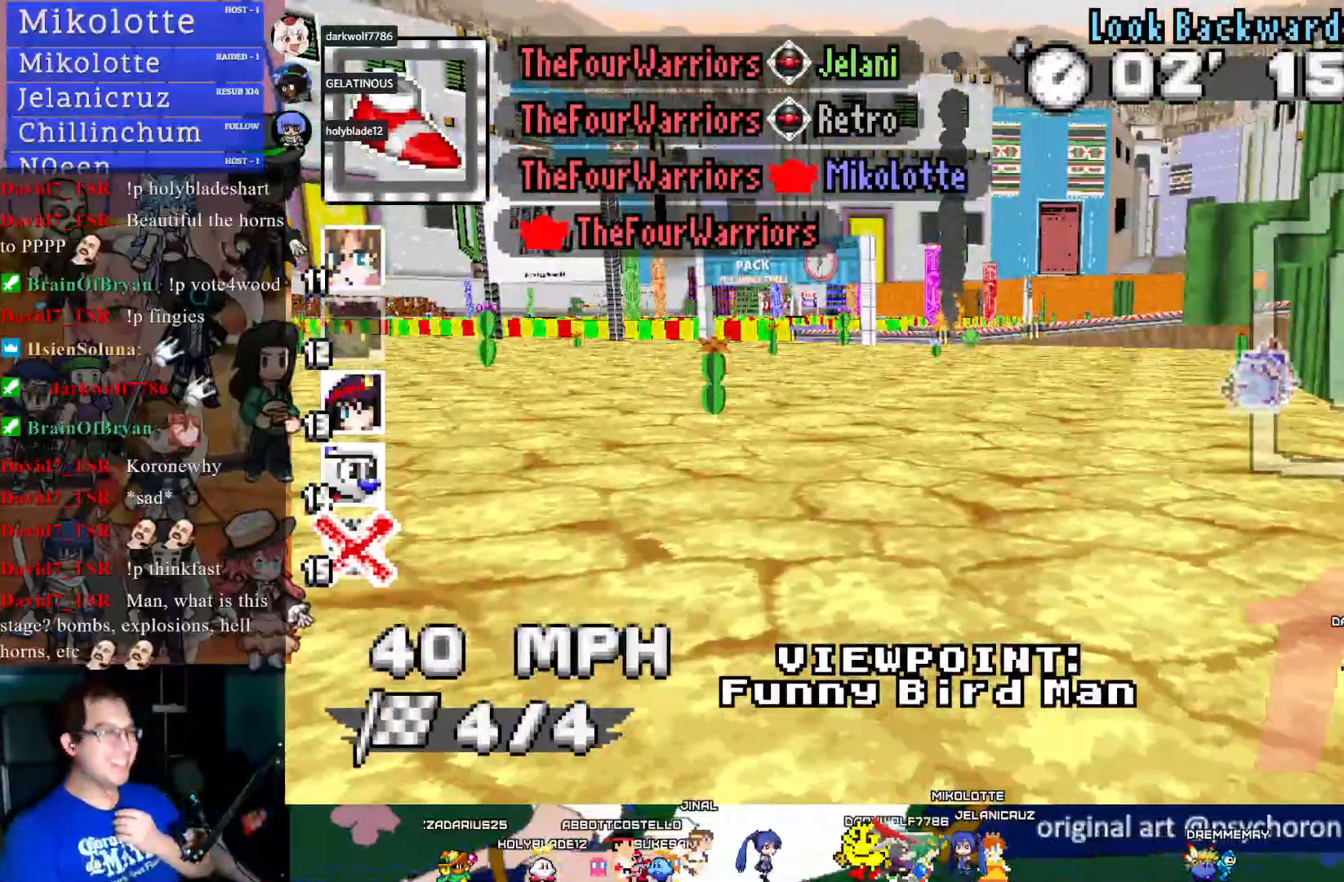
{"buttons": [], "left_stick": "center", "right_stick": "center", "events": []}
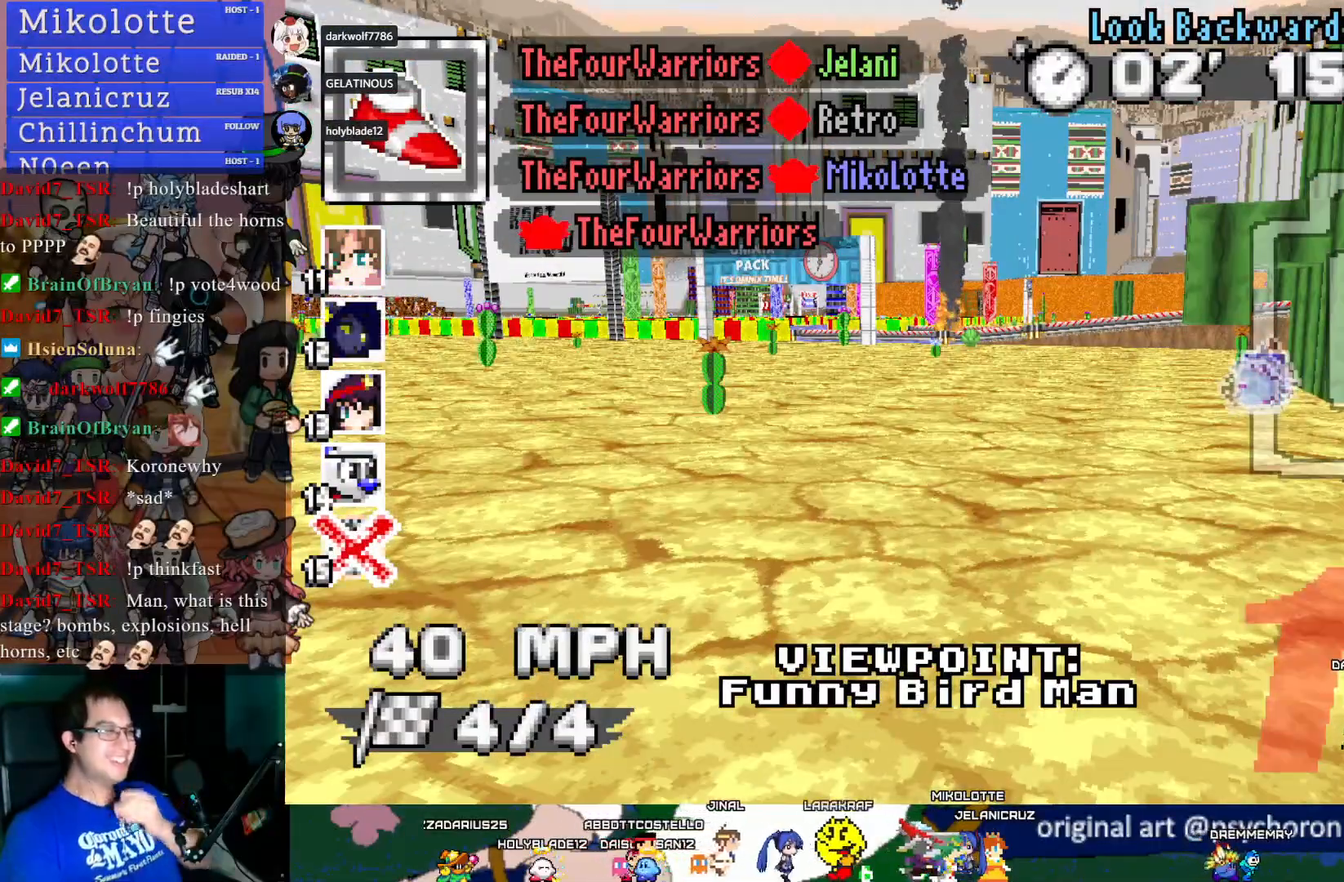
{"buttons": [], "left_stick": "center", "right_stick": "center", "events": []}
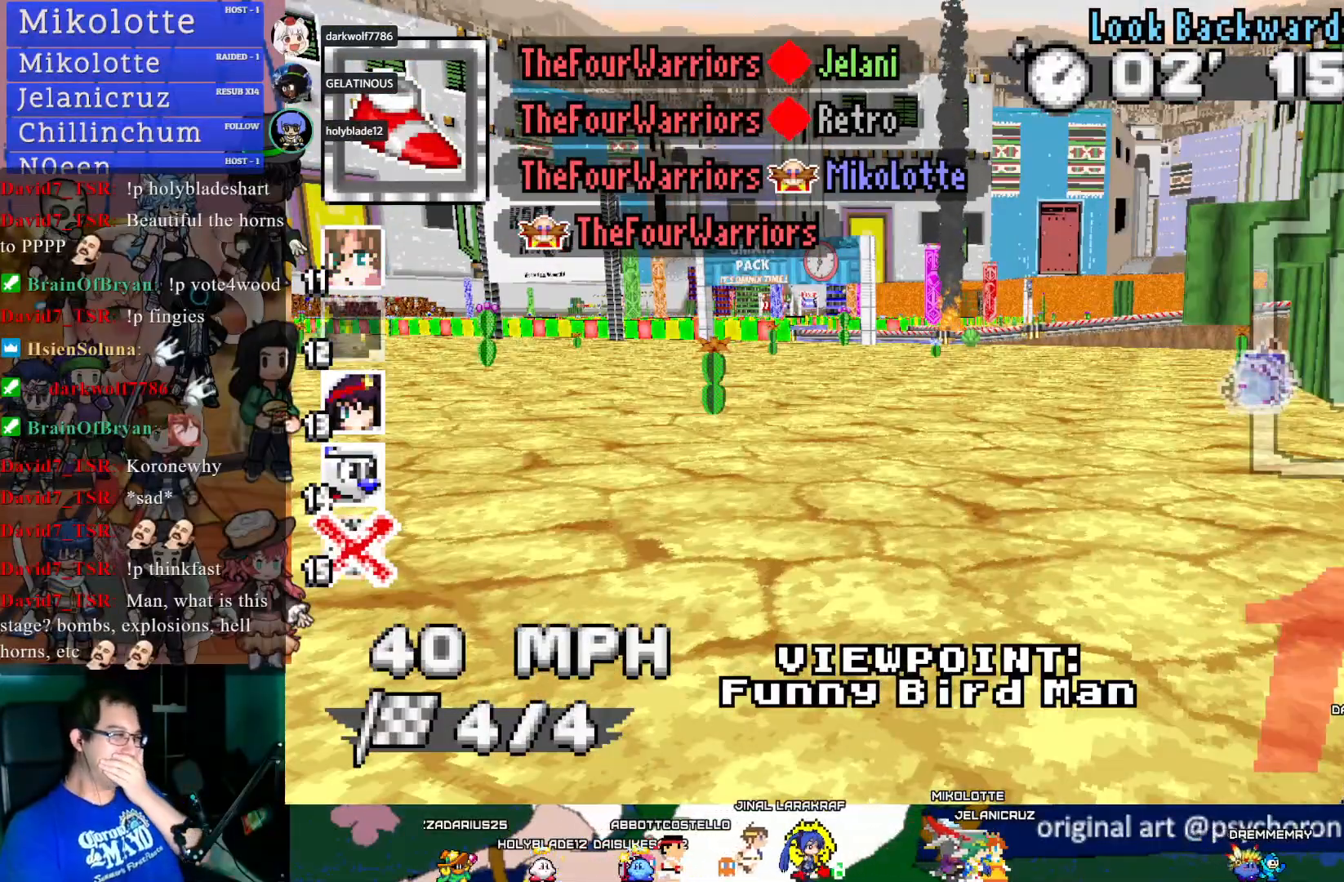
{"buttons": [], "left_stick": "center", "right_stick": "center", "events": []}
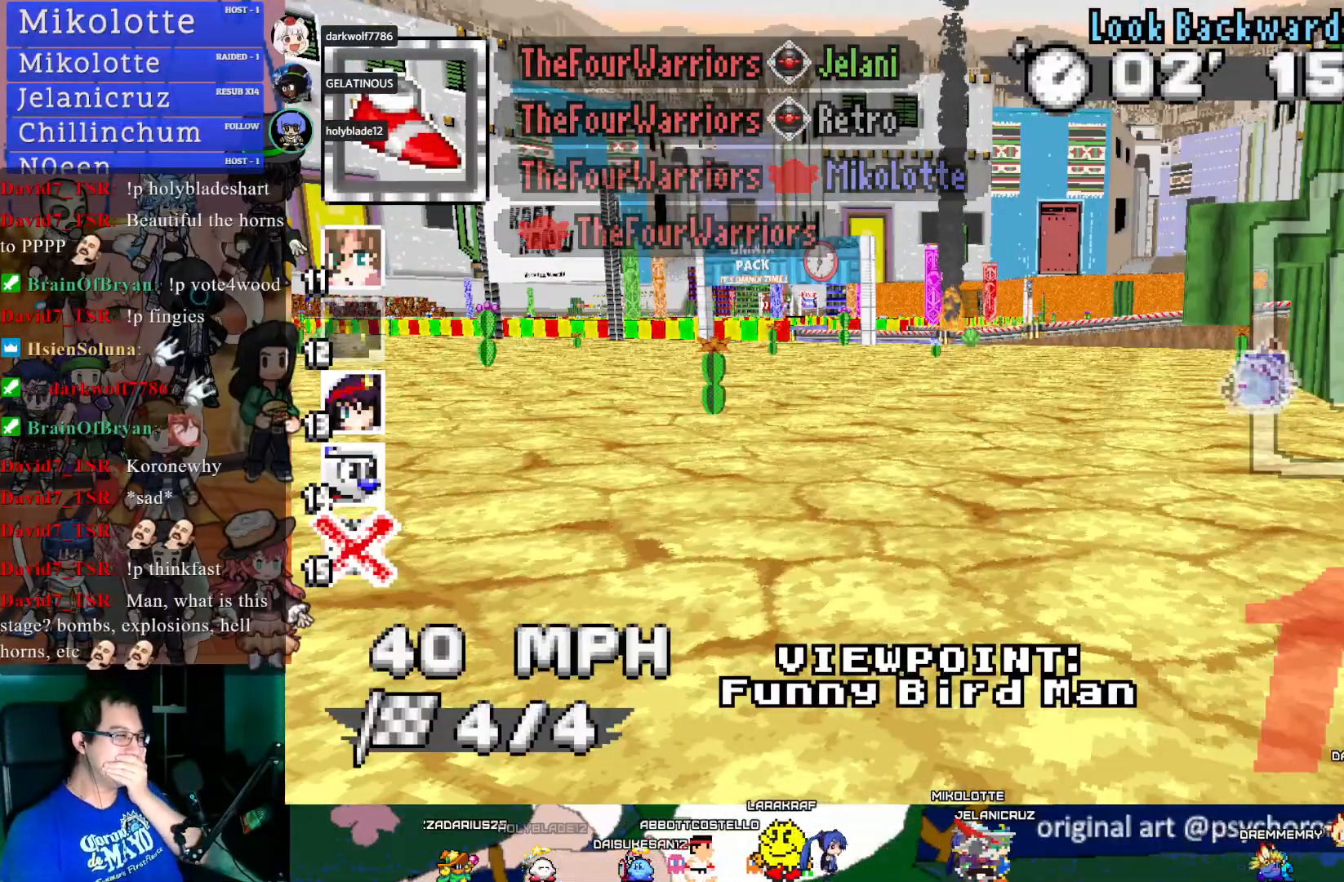
{"buttons": [], "left_stick": "center", "right_stick": "center", "events": [[300, "TRIANGLE", "down"], [400, "TRIANGLE", "up"]]}
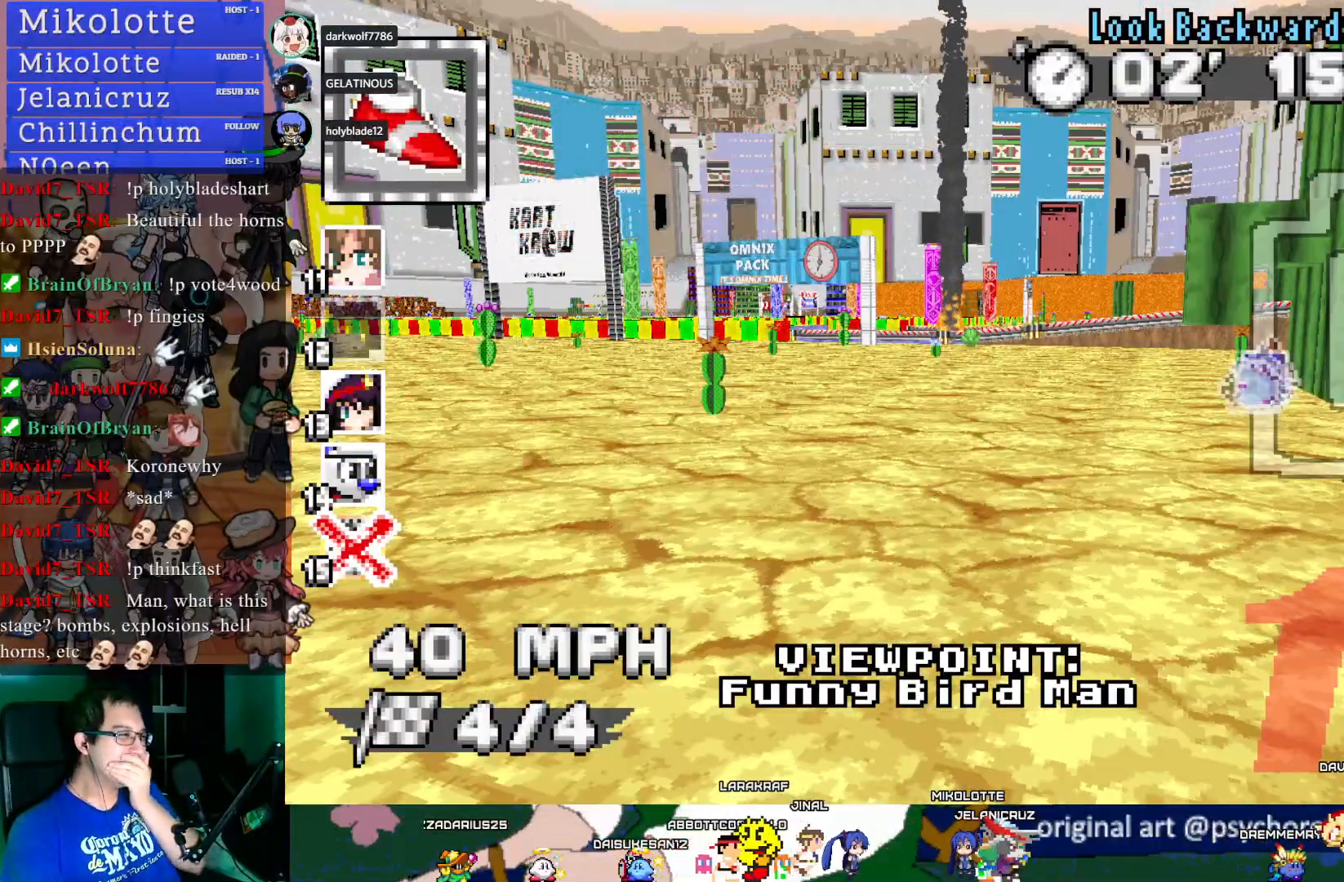
{"buttons": [], "left_stick": "center", "right_stick": "center", "events": []}
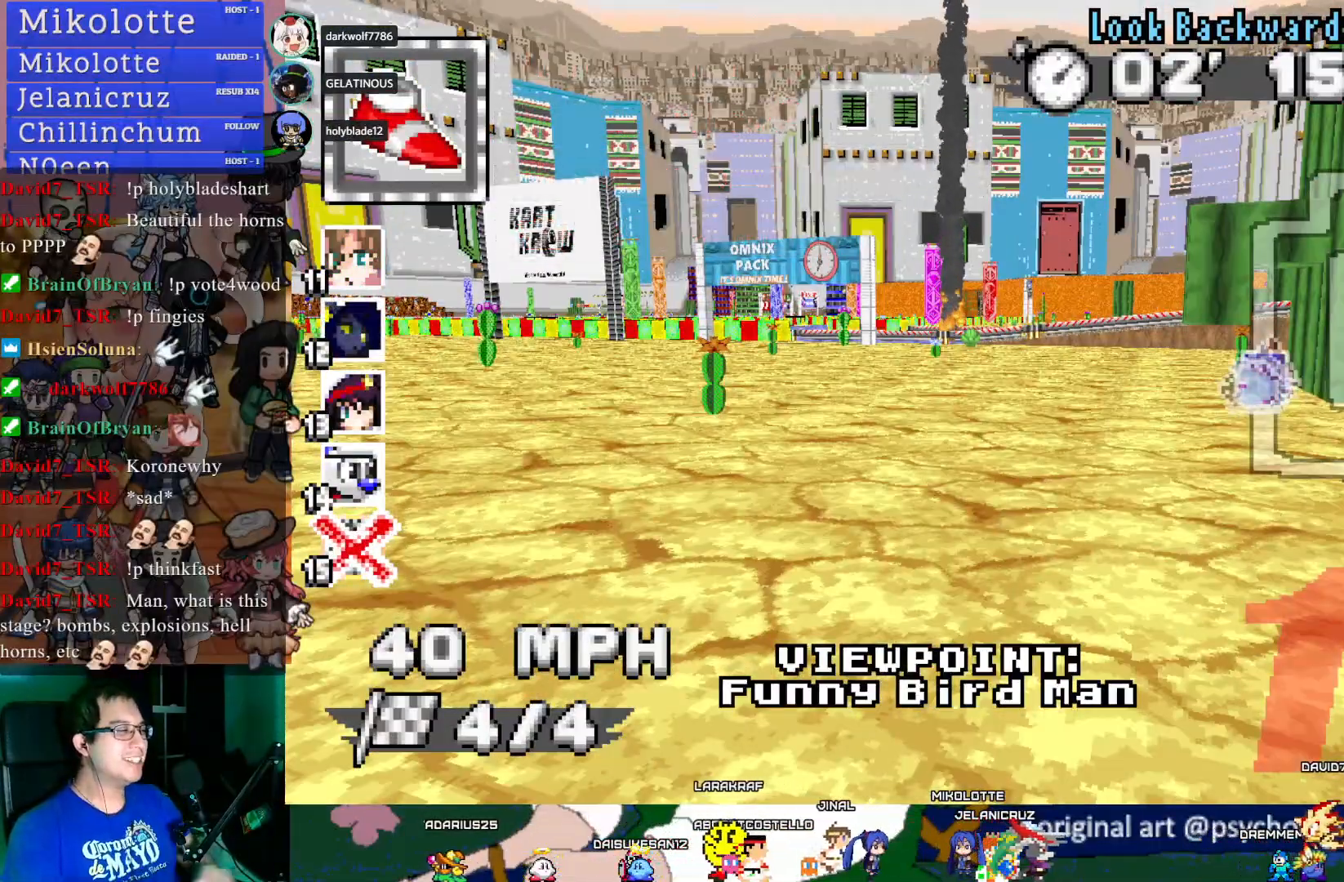
{"buttons": [], "left_stick": "center", "right_stick": "center", "events": []}
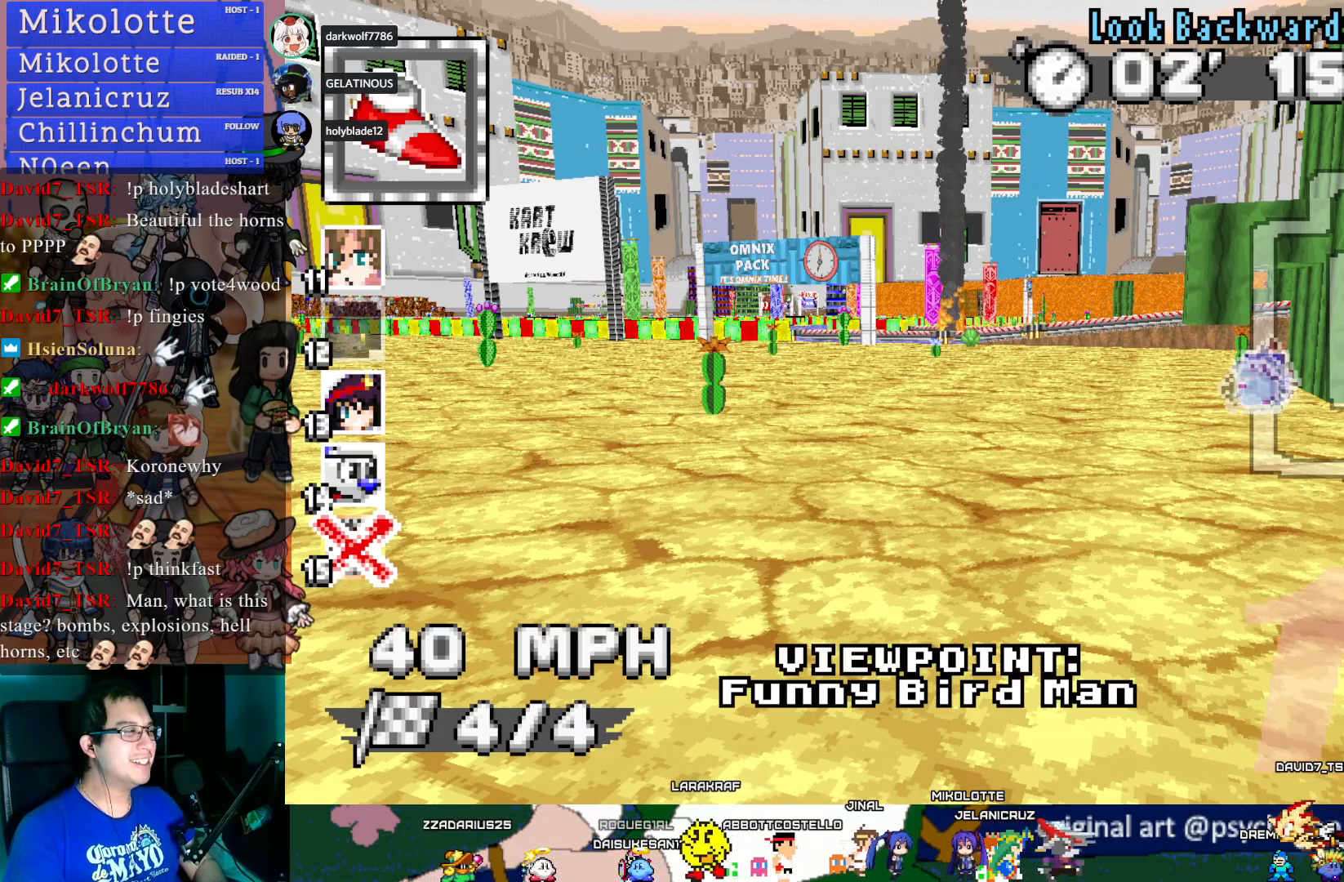
{"buttons": ["DPAD_UP"], "left_stick": "center", "right_stick": "center", "events": [[300, "DPAD_UP", "down"]]}
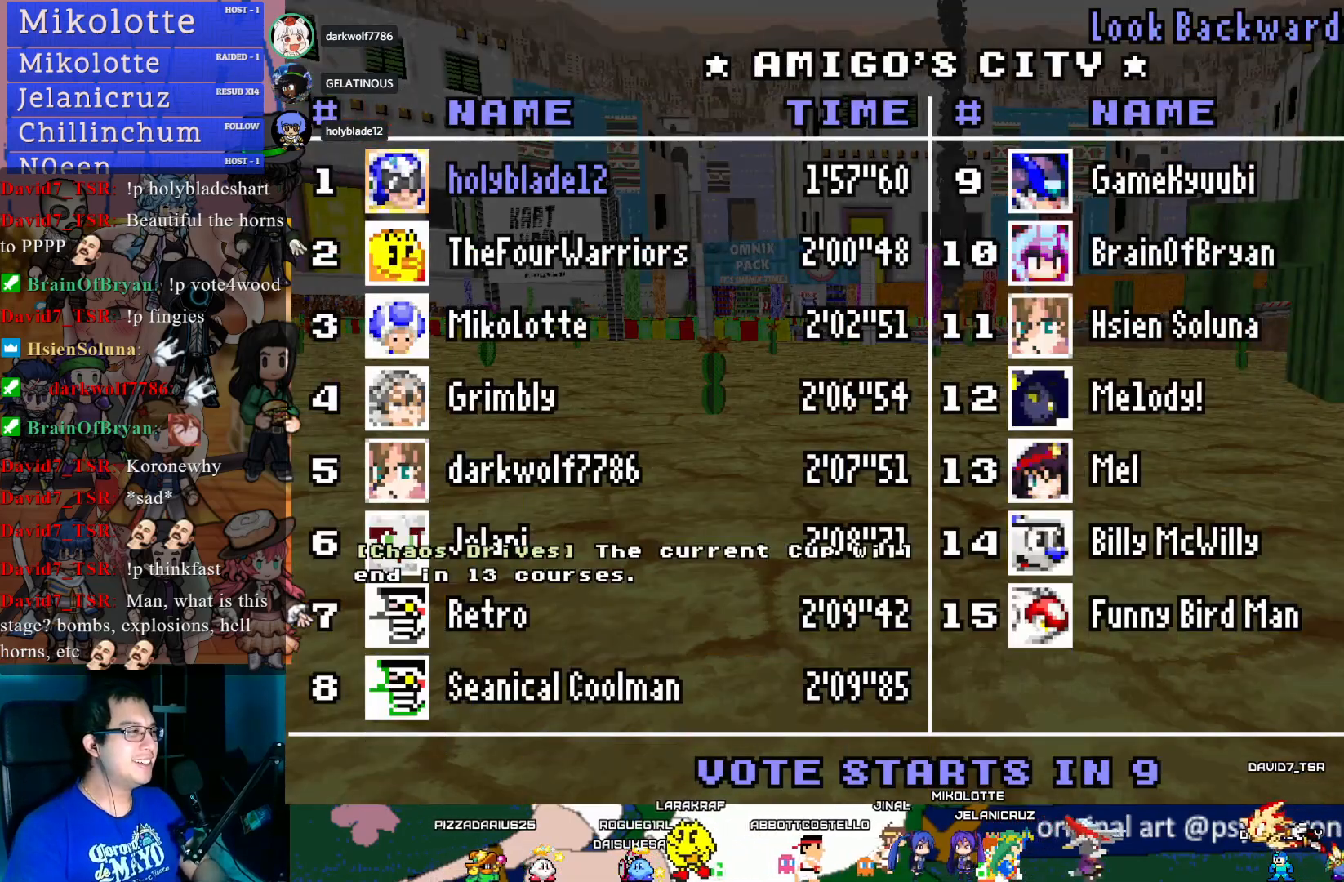
{"buttons": [], "left_stick": "center", "right_stick": "center", "events": [[333, "DPAD_UP", "up"]]}